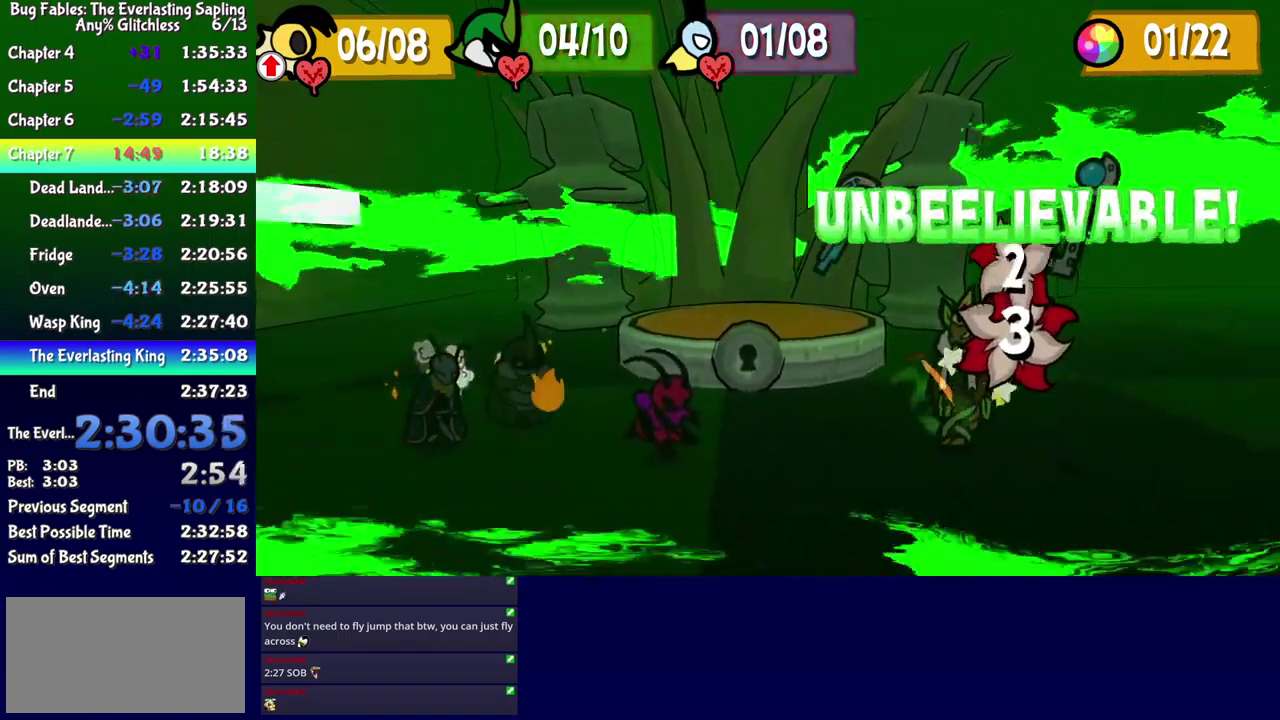
Gameplay with a controller (Xbox layout); each line is a JSON object with the inputs held at the frame after it. "events" lists button and stick changes between this image and that frame as [ms after this image, input, new state], when the widget could be followed in between. Not read: L1 L2 L3 R1 R2 R3 left_stick.
{"buttons": ["B"], "events": []}
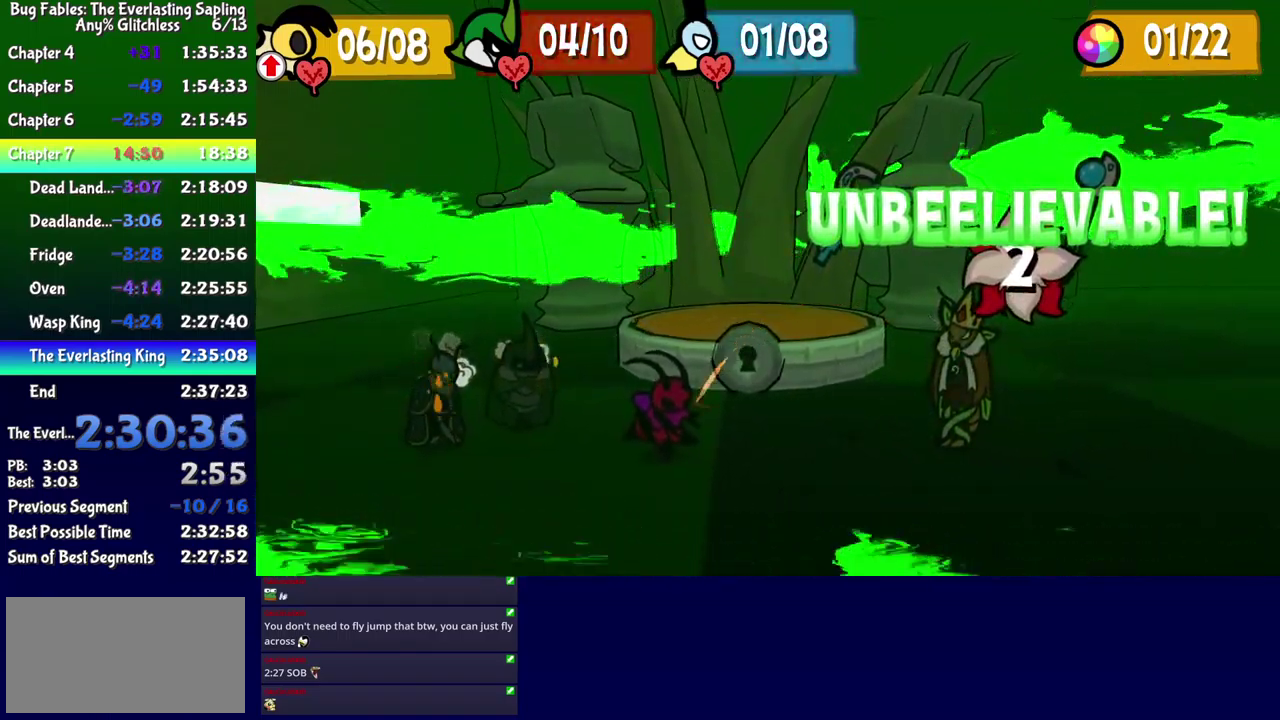
{"buttons": ["B"], "events": []}
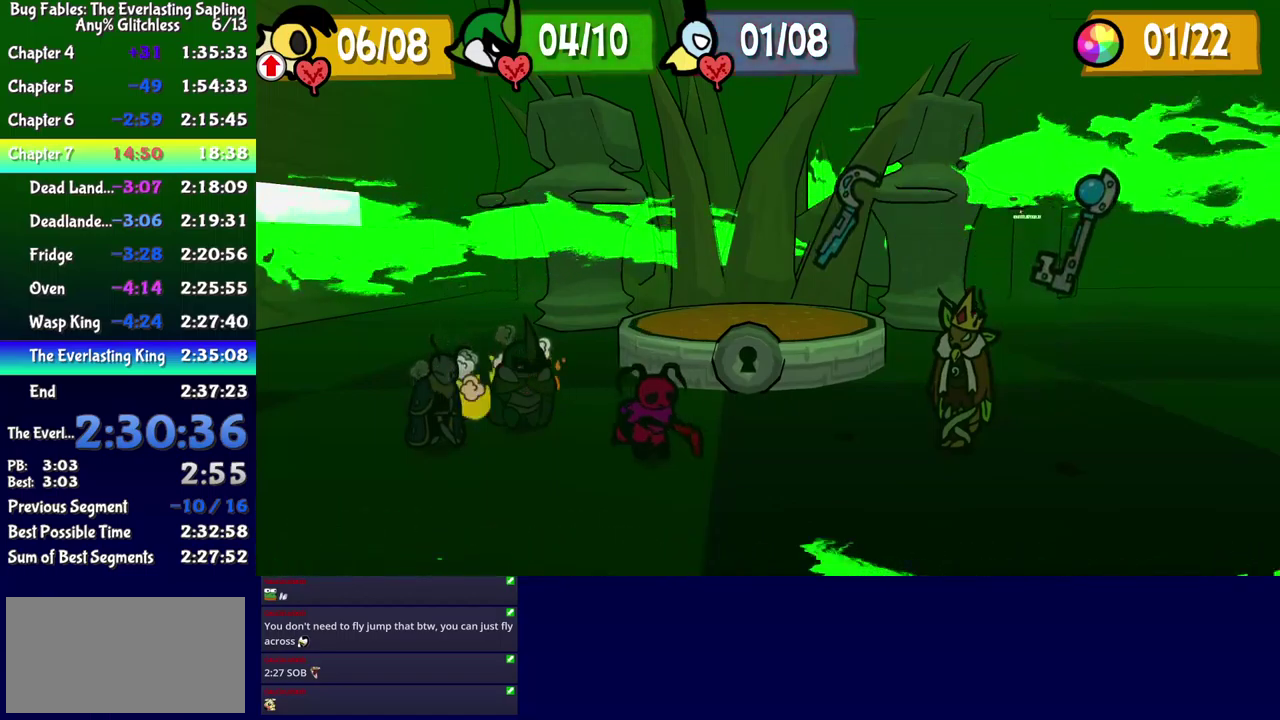
{"buttons": ["B"], "events": []}
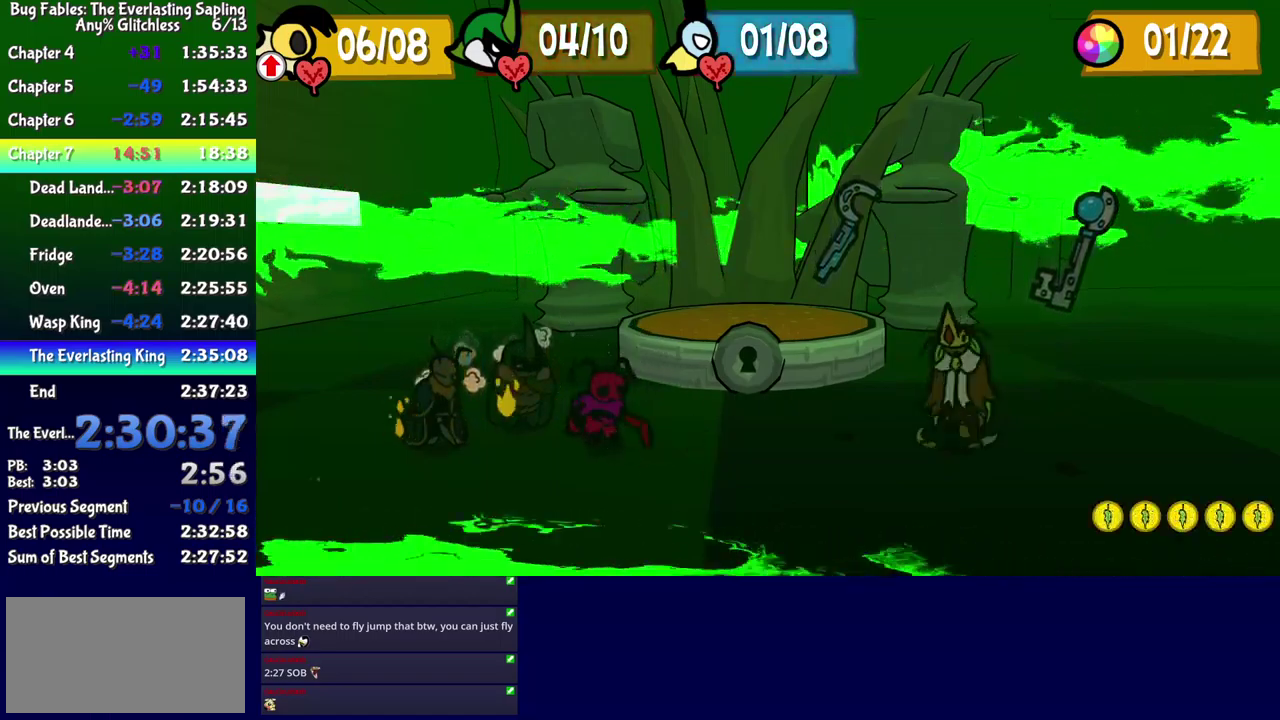
{"buttons": ["B"], "events": []}
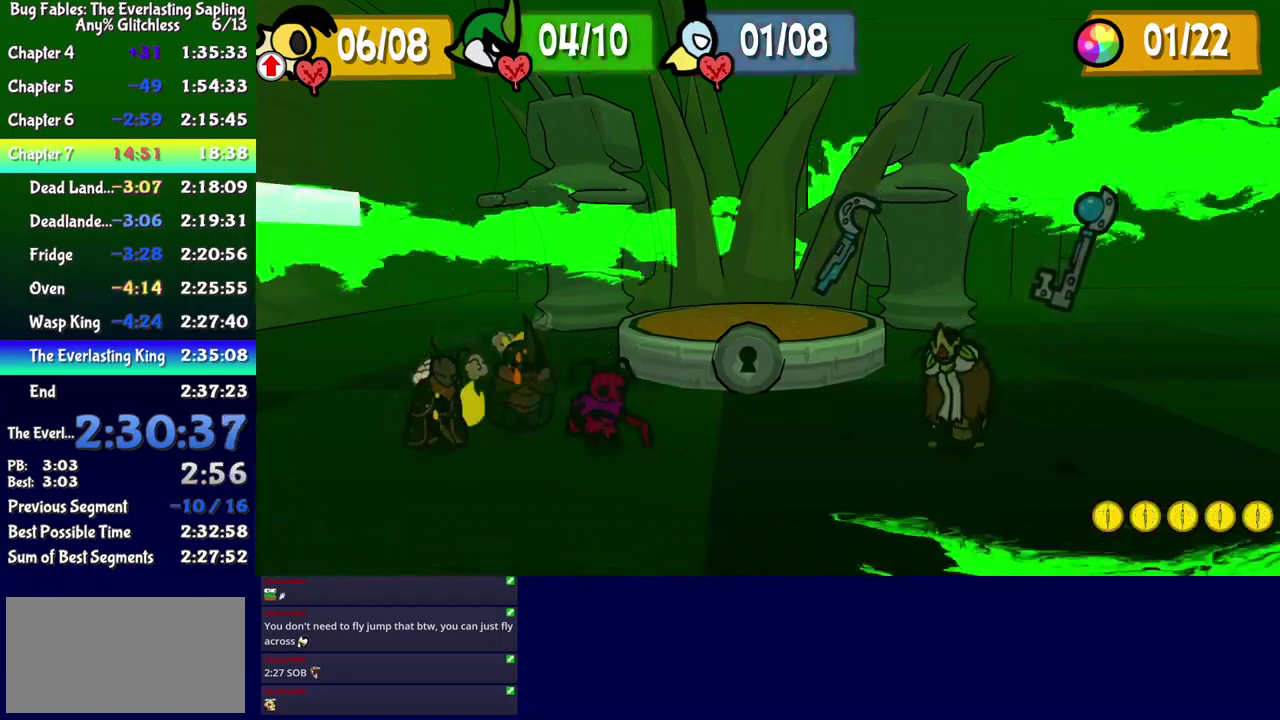
{"buttons": ["B"], "events": []}
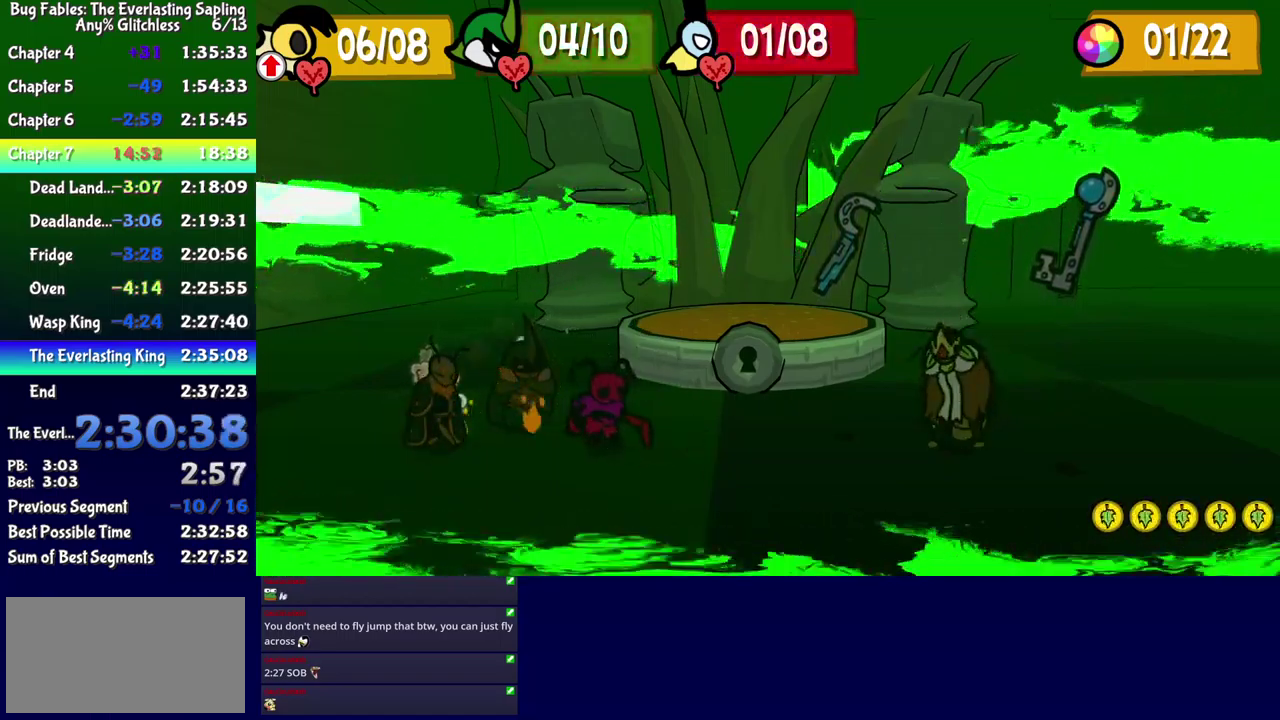
{"buttons": ["B"], "events": []}
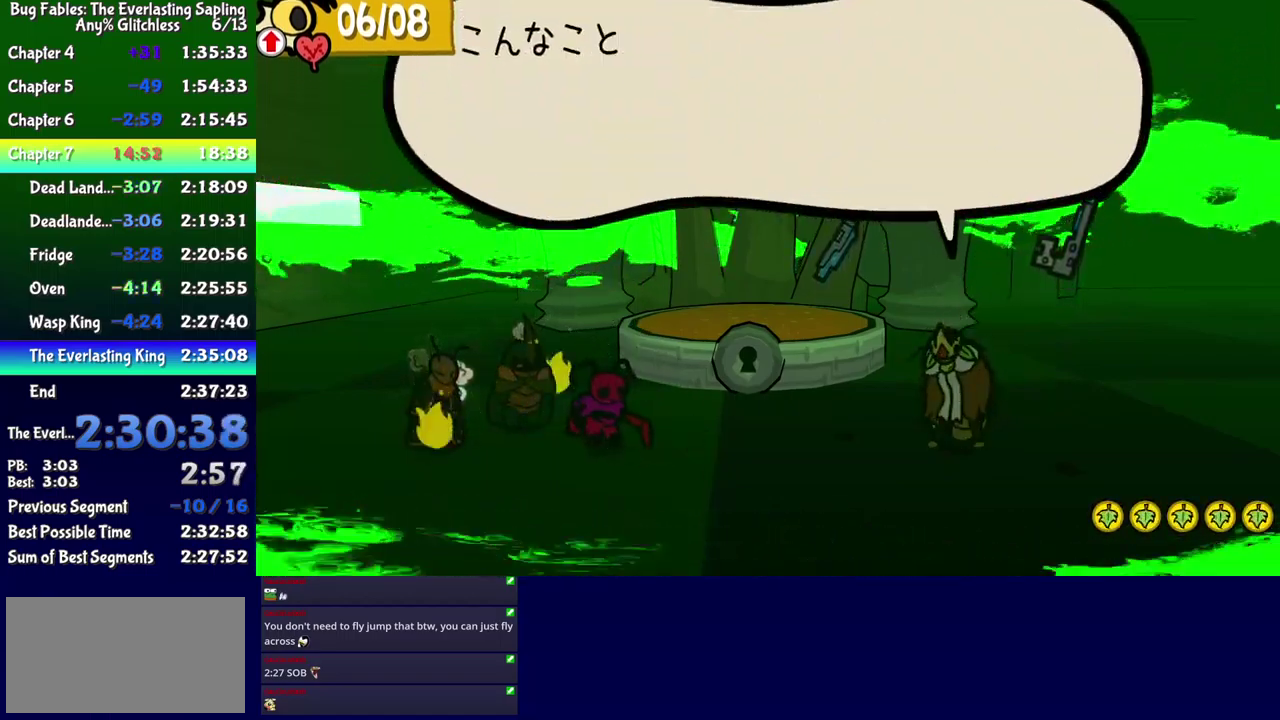
{"buttons": ["B"], "events": []}
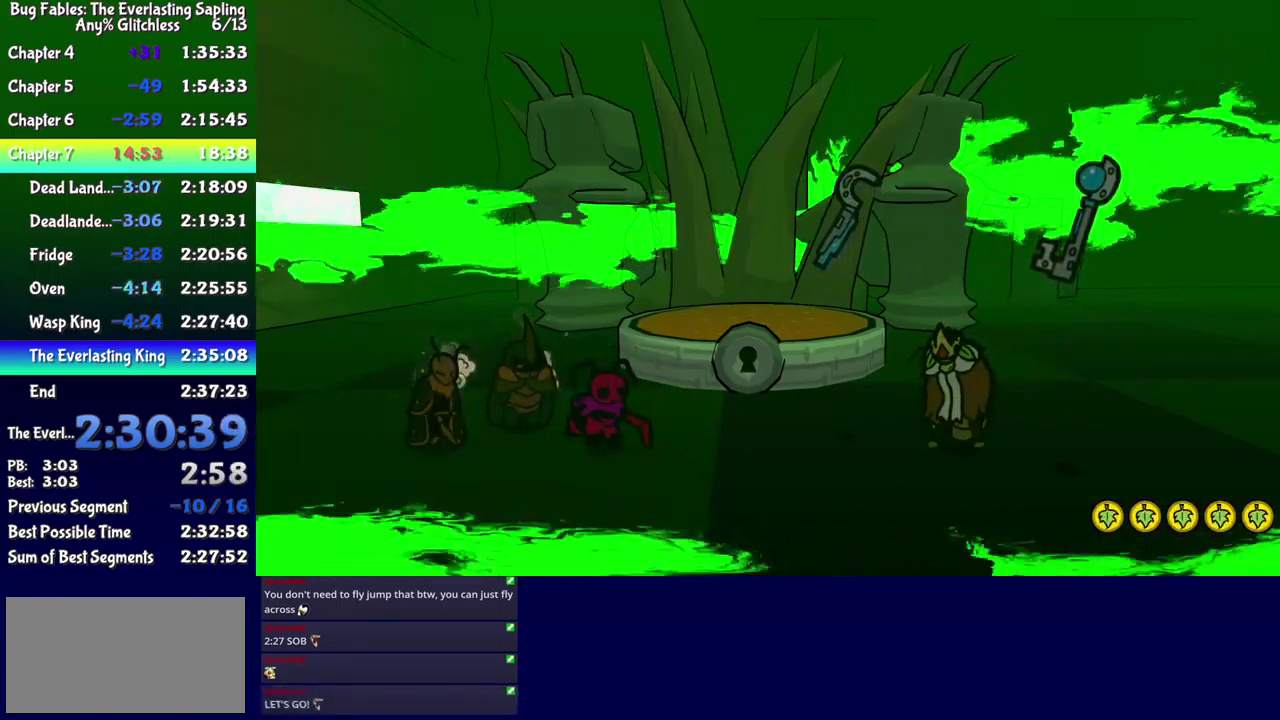
{"buttons": ["A"], "events": [[416, "B", "up"], [483, "A", "down"]]}
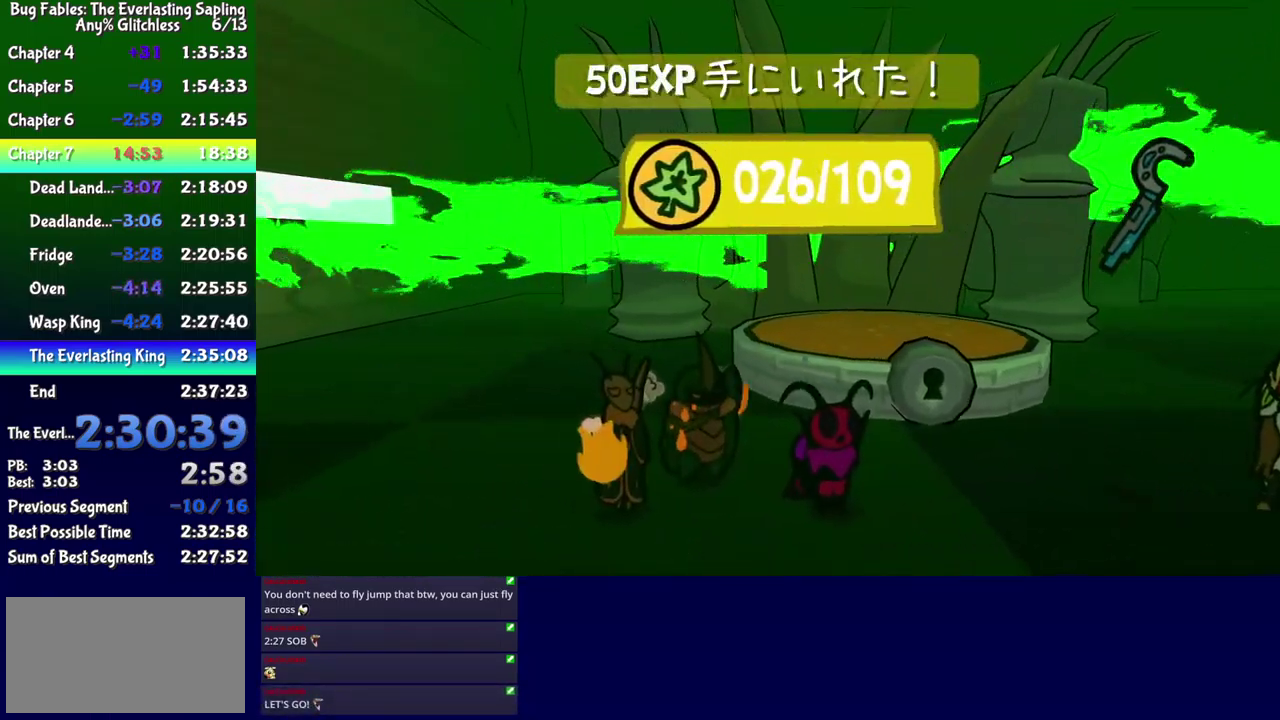
{"buttons": ["A"], "events": [[33, "A", "up"], [83, "A", "down"], [133, "A", "up"], [183, "A", "down"], [233, "A", "up"], [283, "A", "down"], [350, "A", "up"], [400, "A", "down"]]}
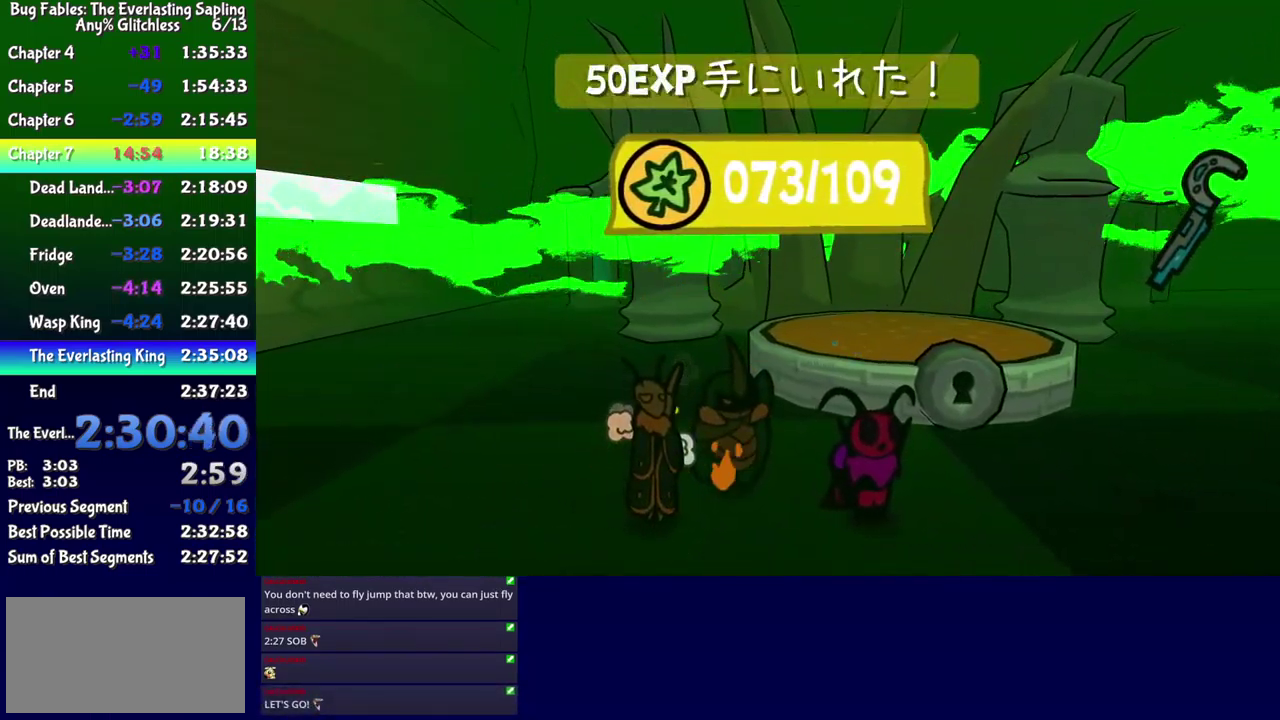
{"buttons": ["B"], "events": [[50, "A", "up"], [100, "B", "down"]]}
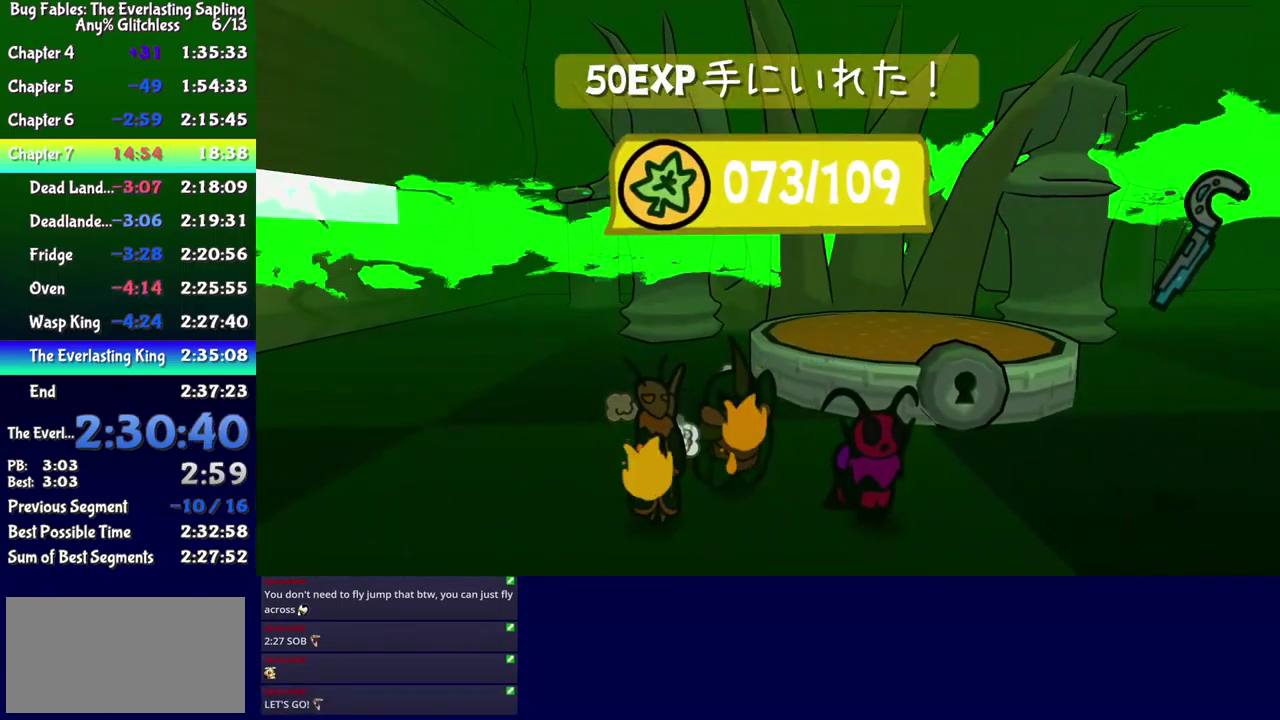
{"buttons": ["B"], "events": []}
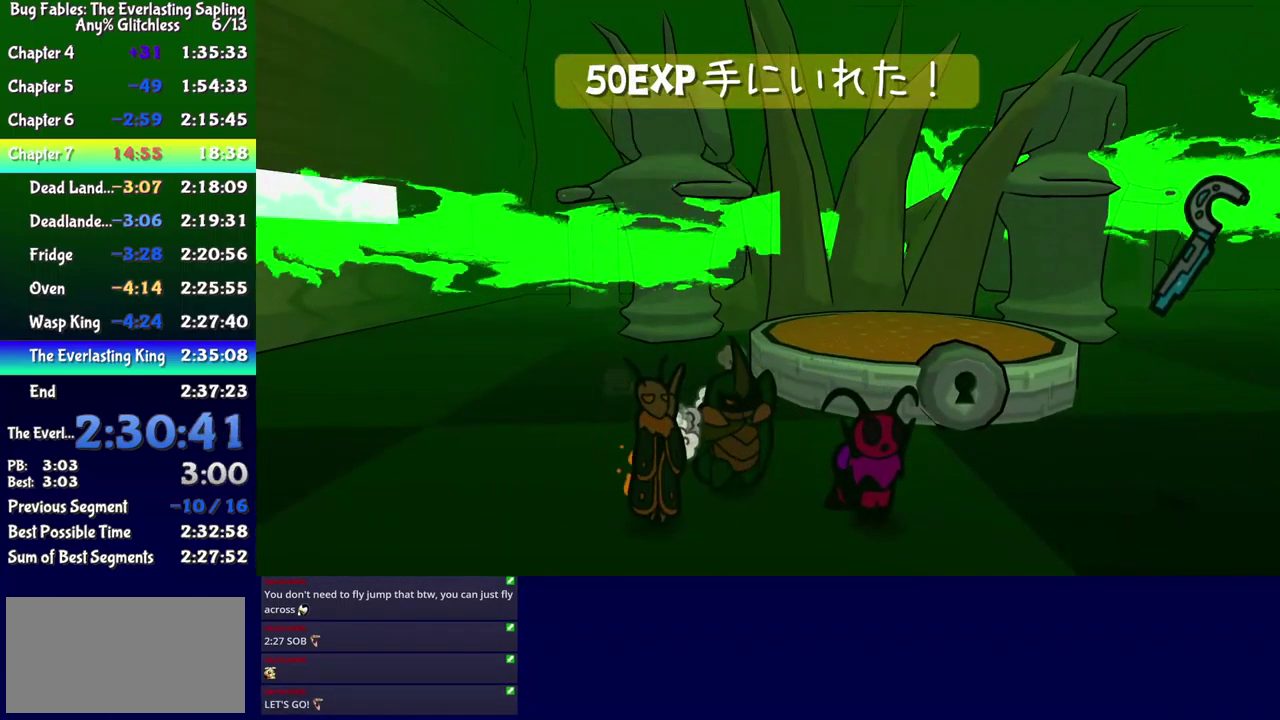
{"buttons": ["B"], "events": []}
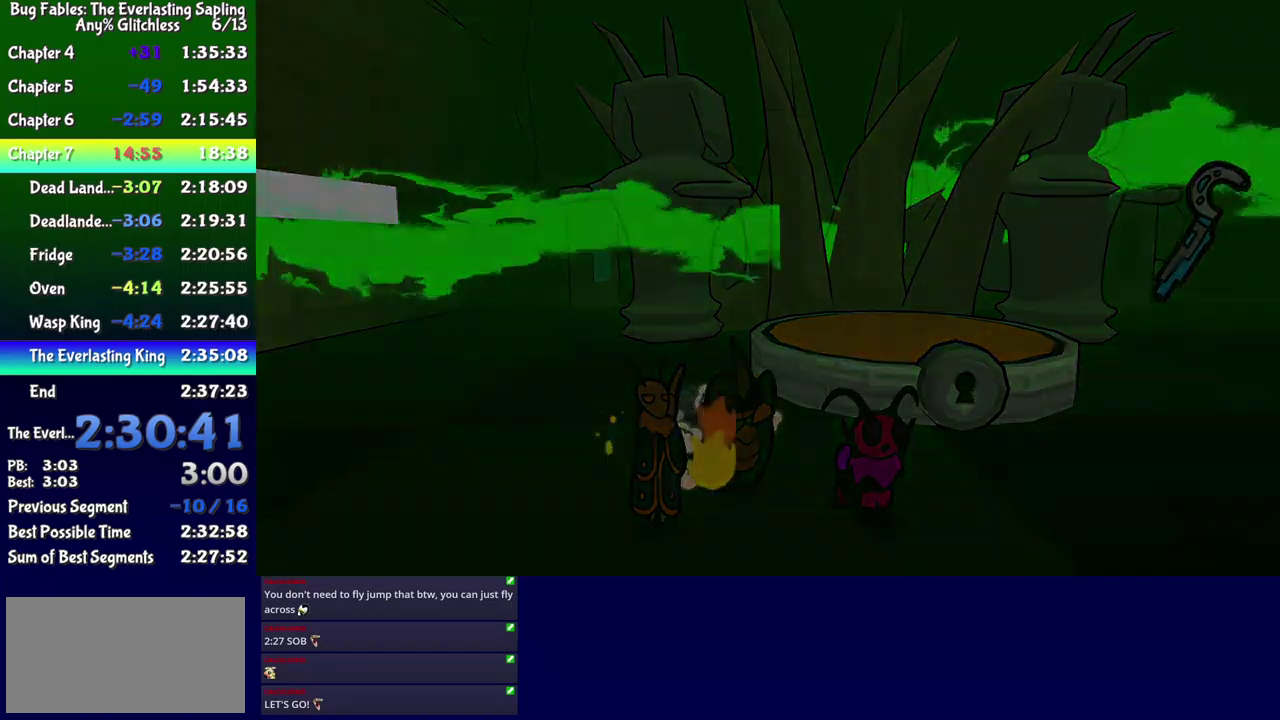
{"buttons": ["B"], "events": []}
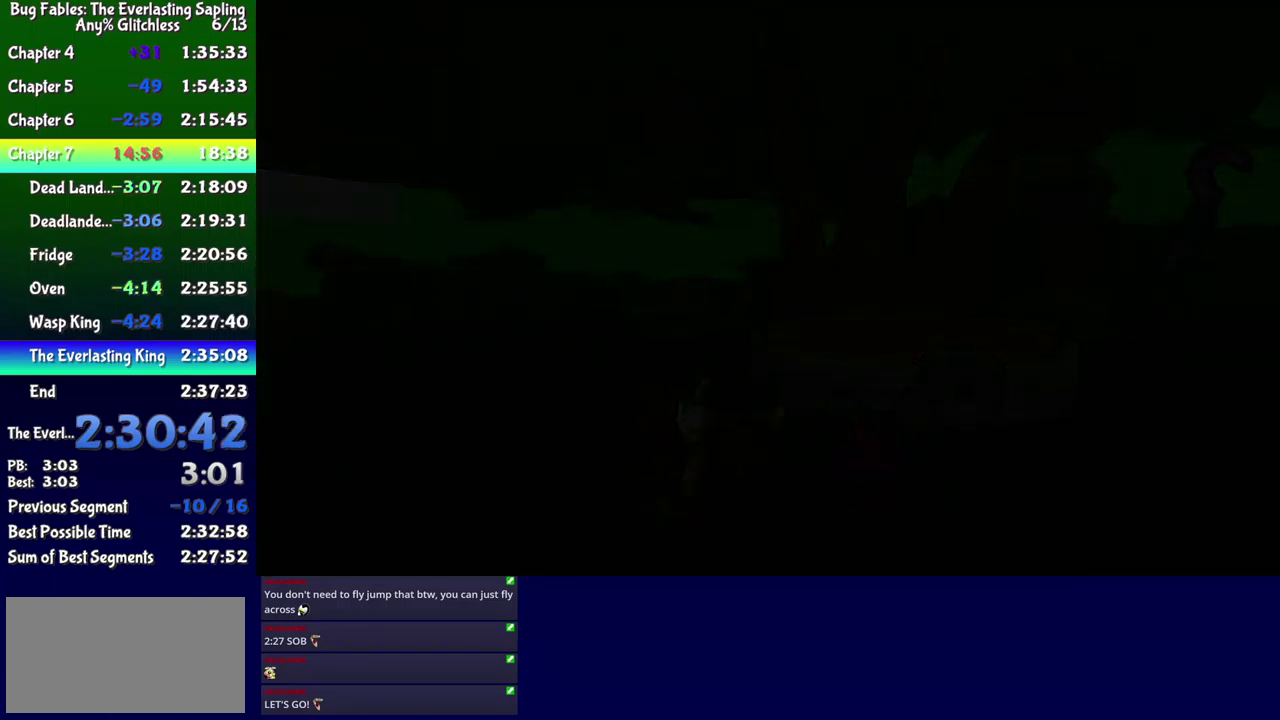
{"buttons": ["B"], "events": []}
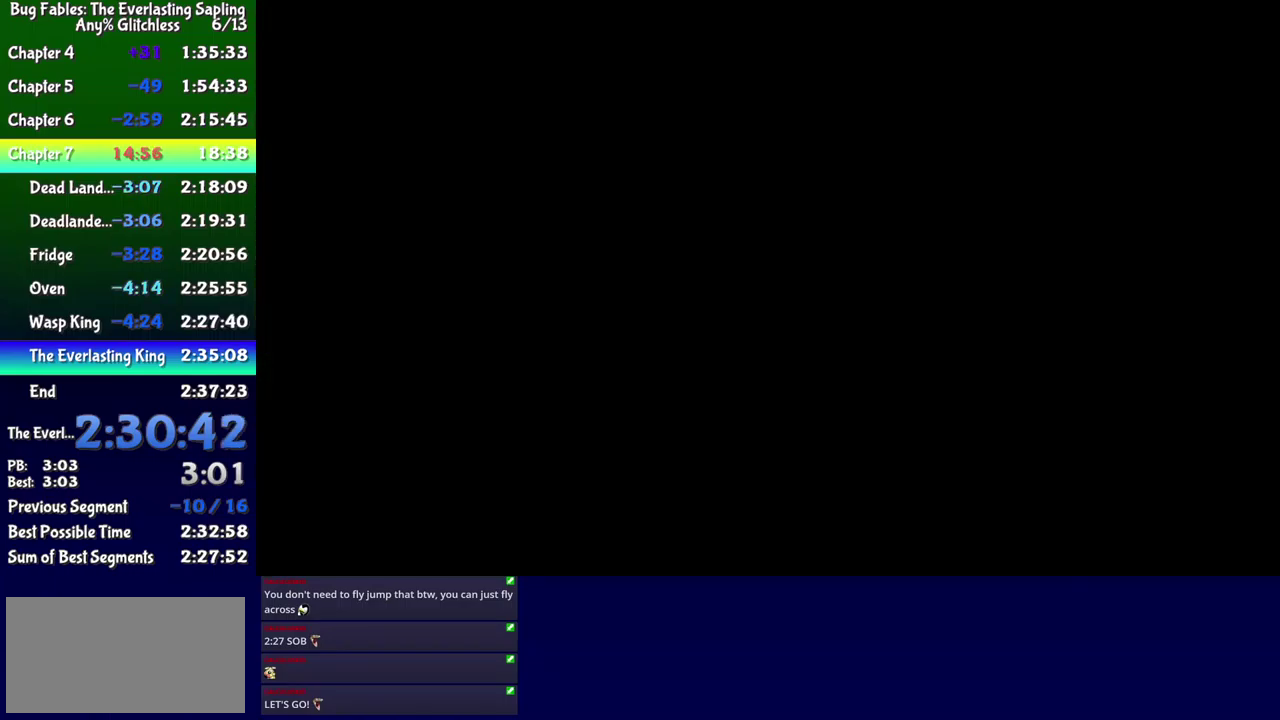
{"buttons": ["B"], "events": []}
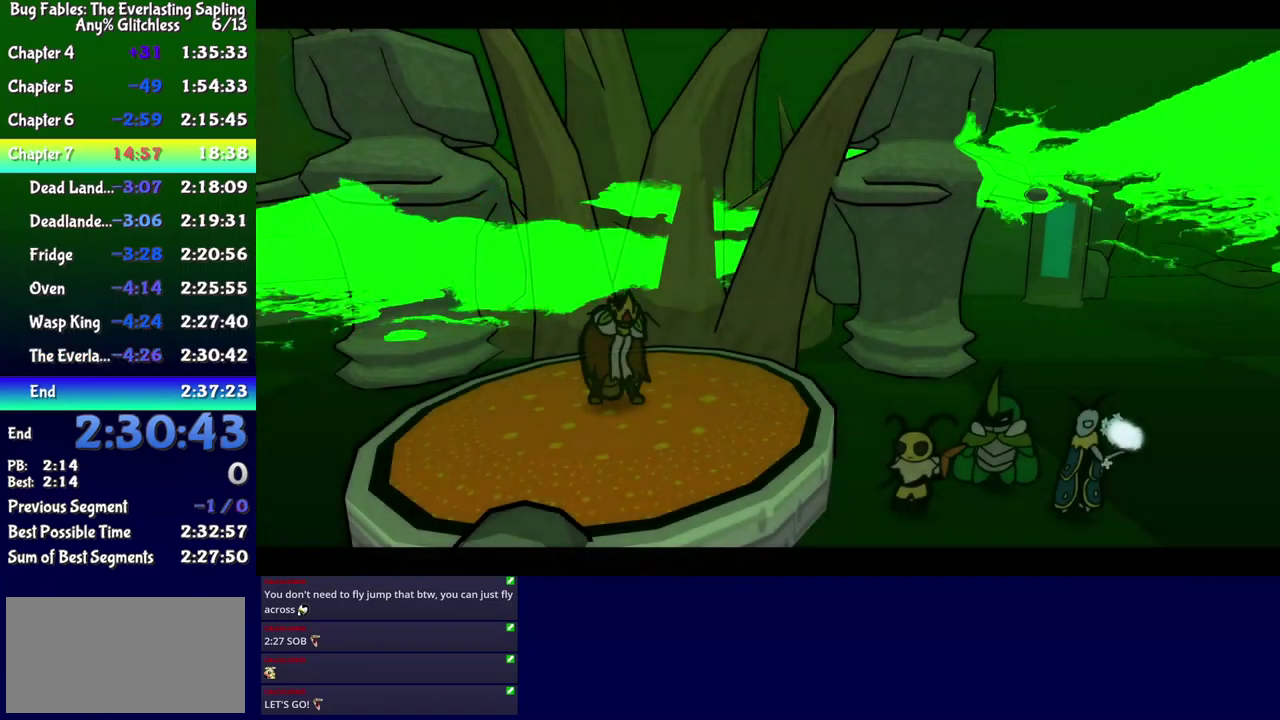
{"buttons": ["B"], "events": []}
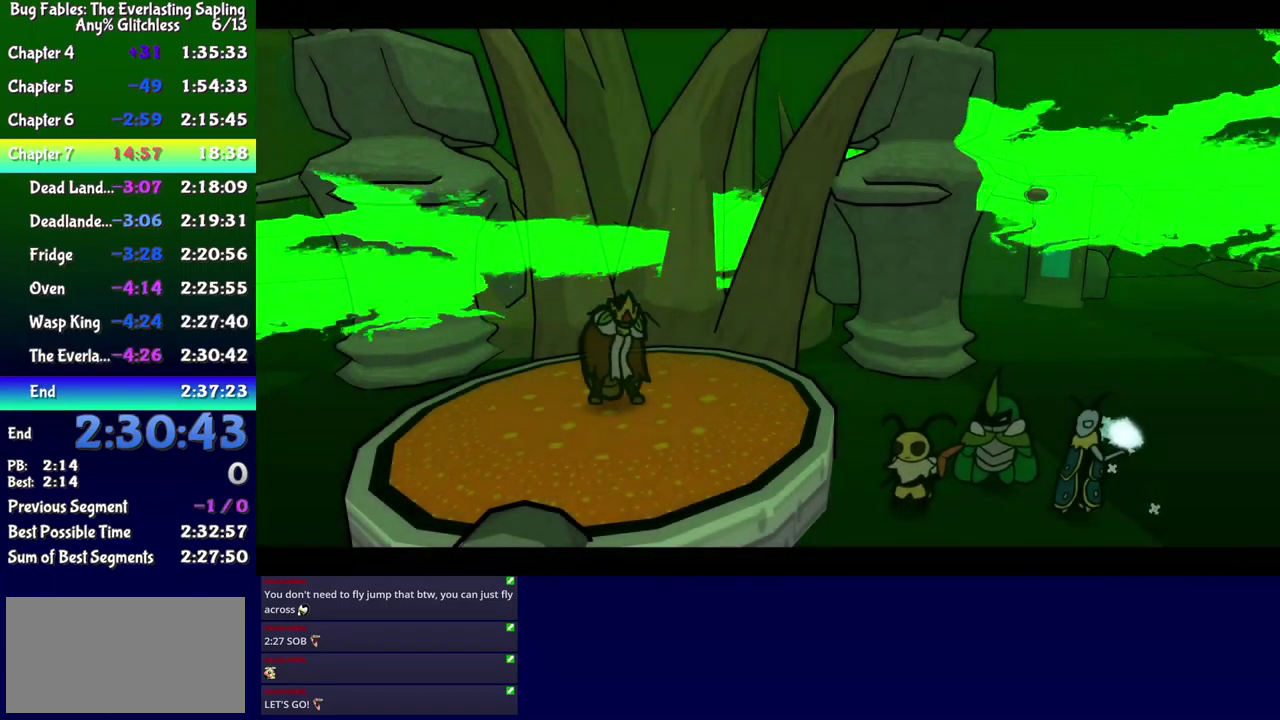
{"buttons": ["B"], "events": []}
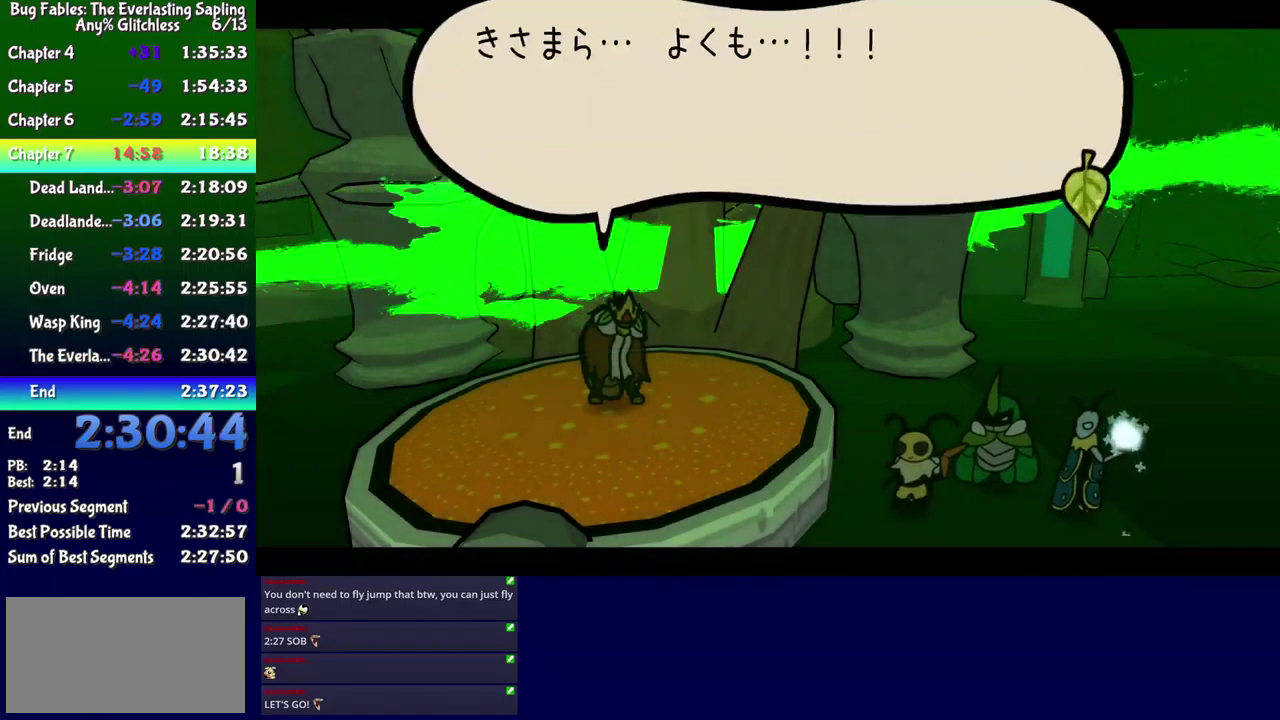
{"buttons": ["B"], "events": []}
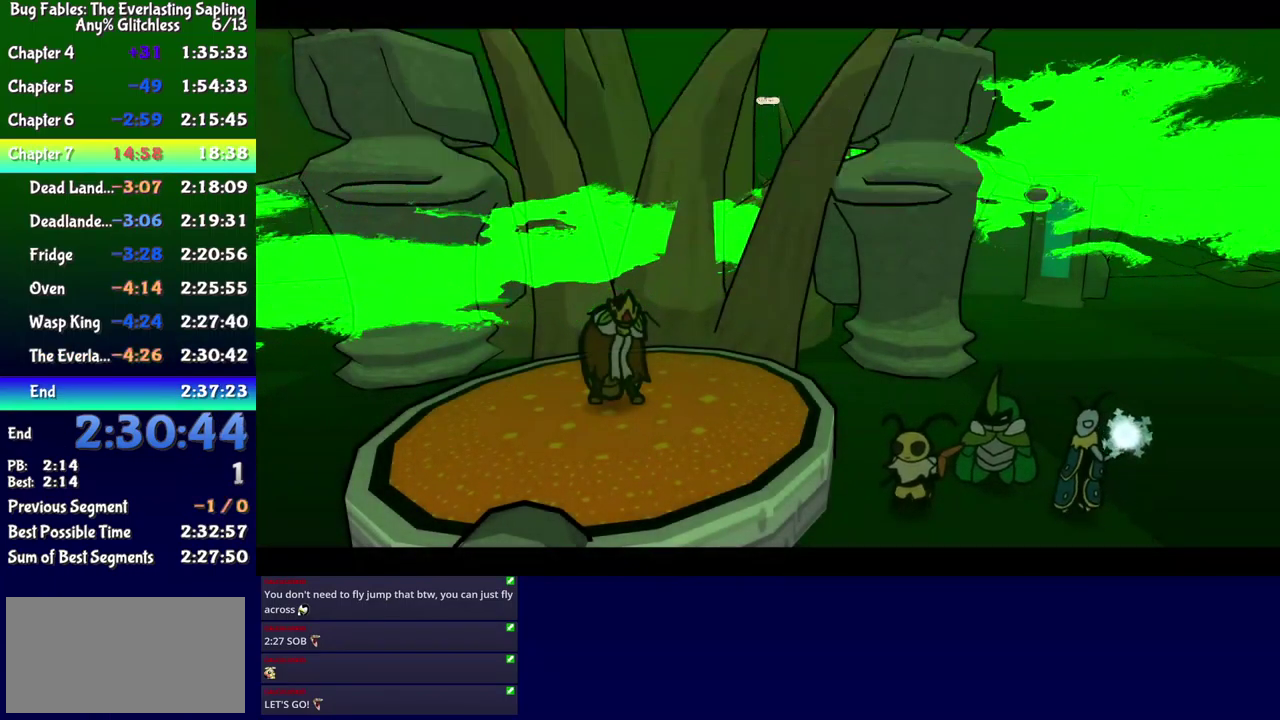
{"buttons": ["B"], "events": []}
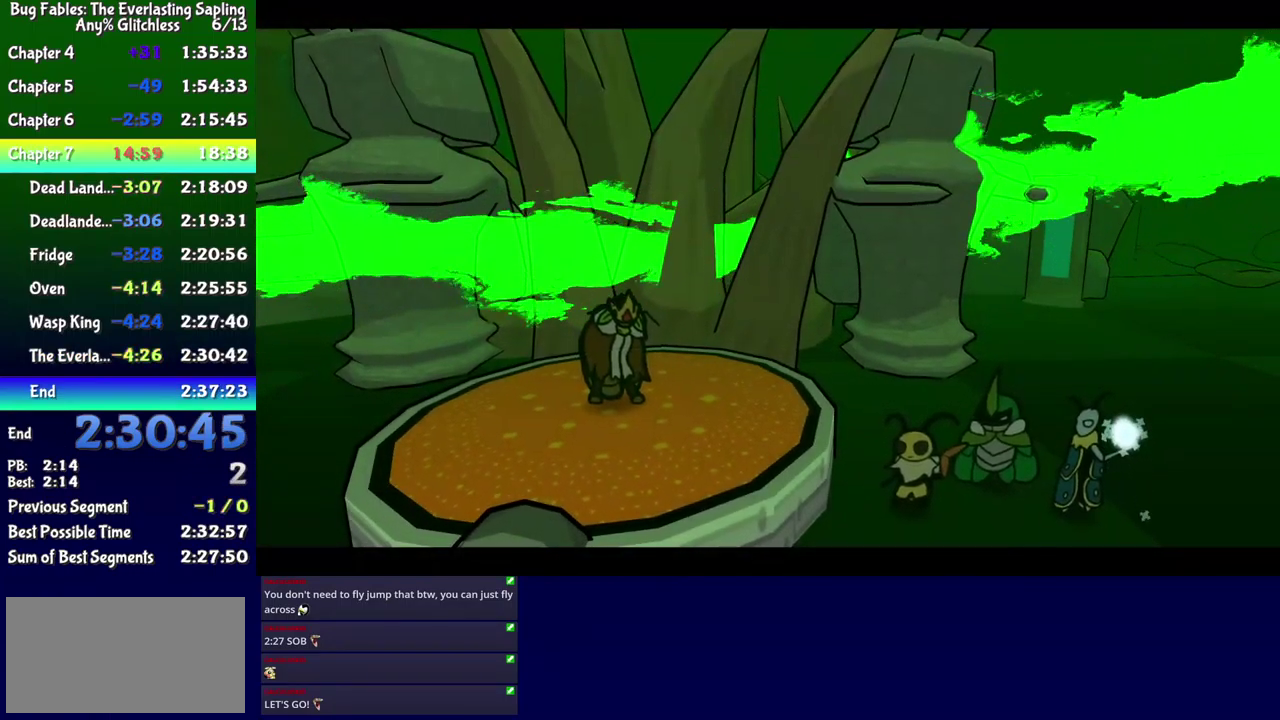
{"buttons": ["B"], "events": []}
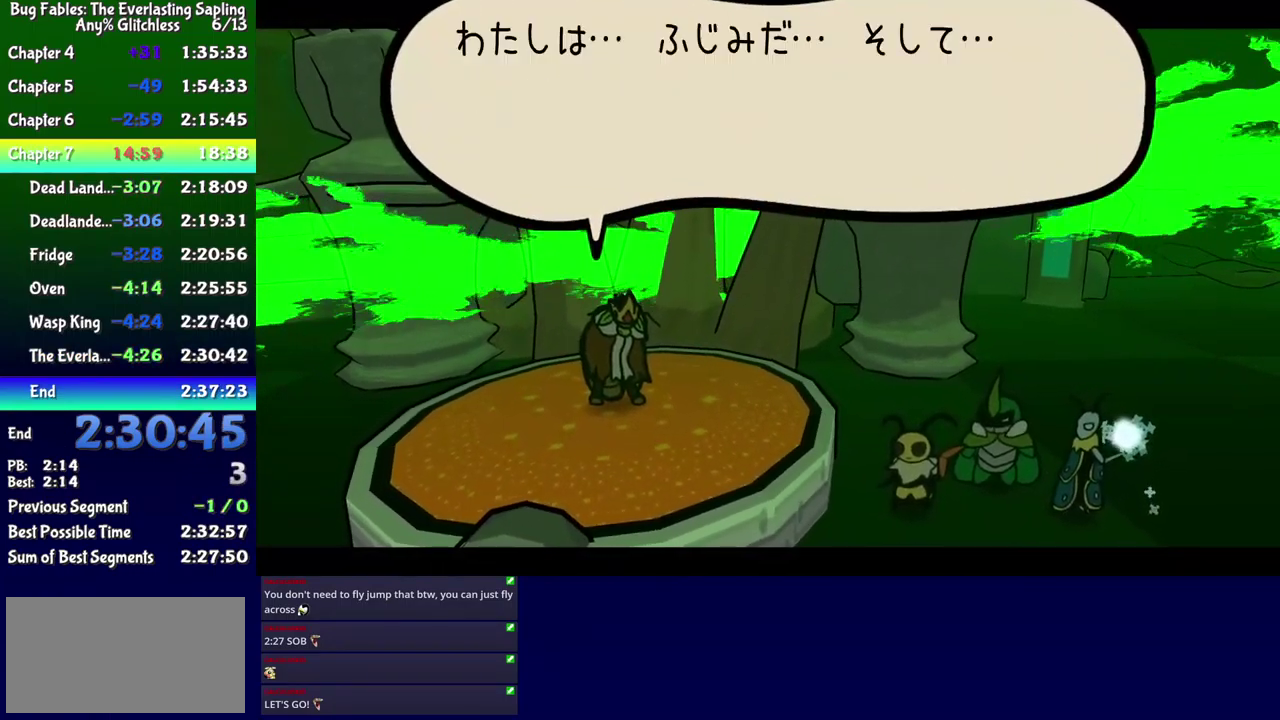
{"buttons": ["B"], "events": []}
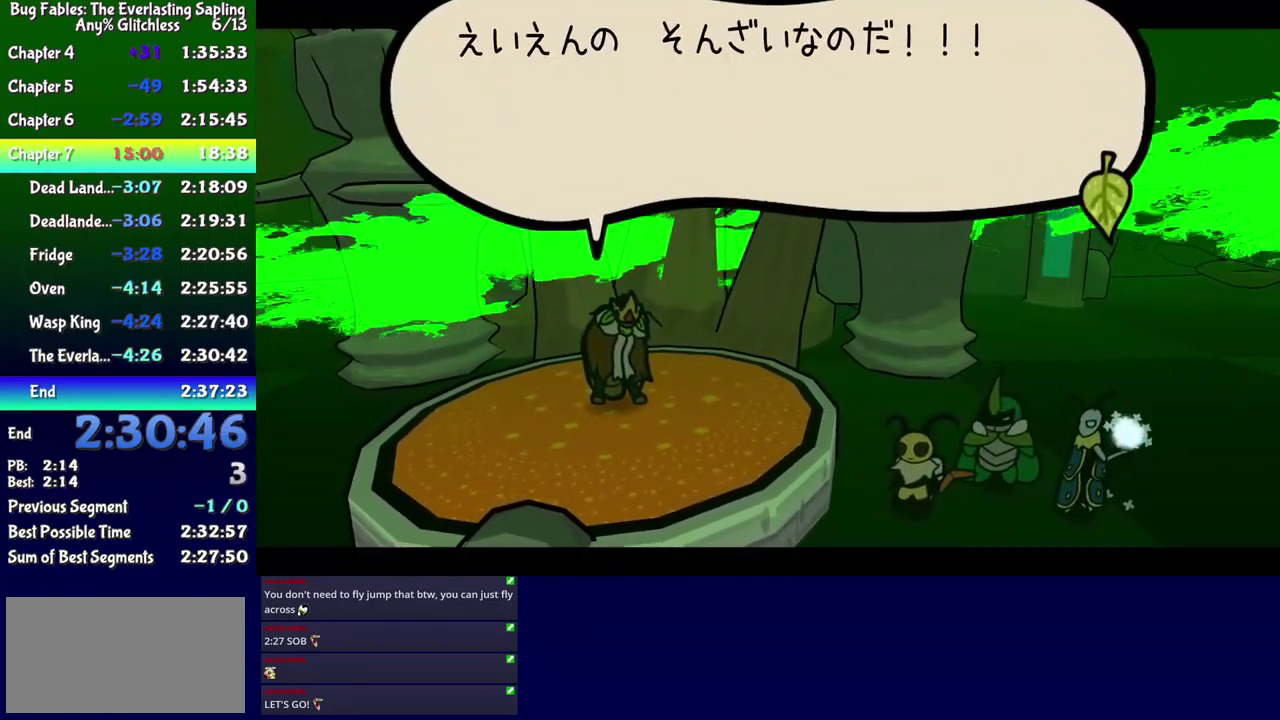
{"buttons": ["B"], "events": []}
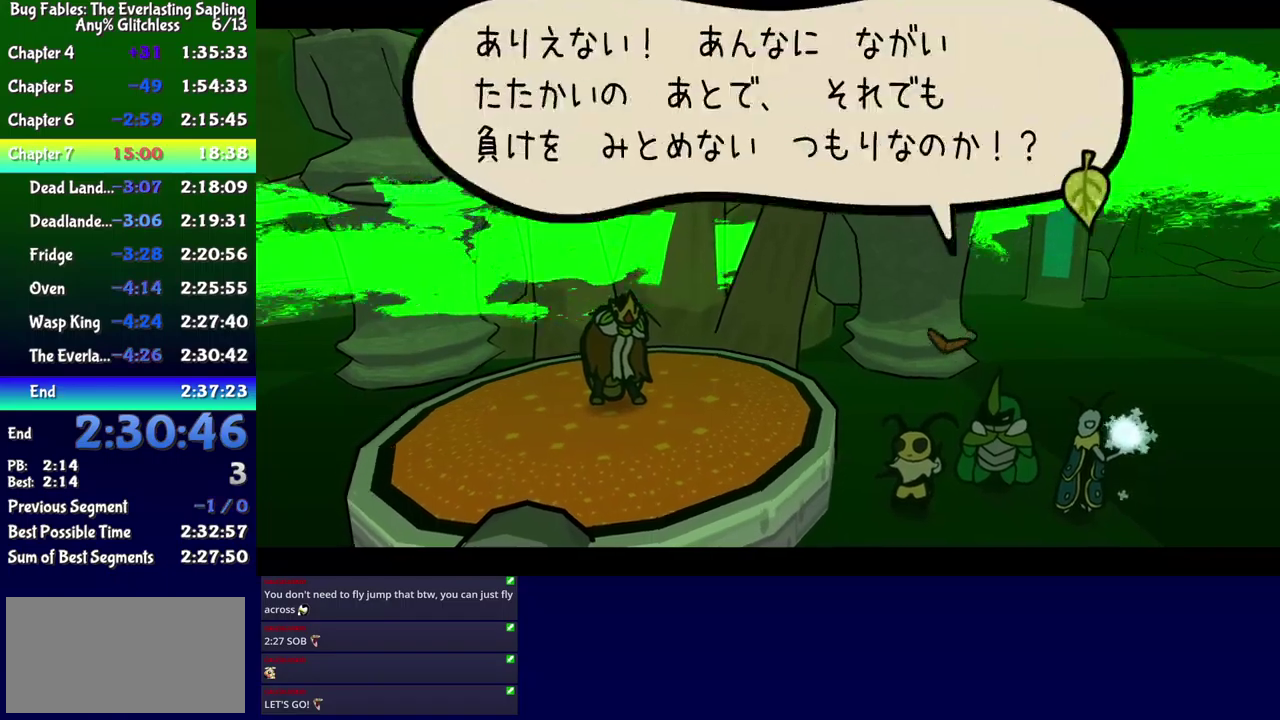
{"buttons": ["B"], "events": []}
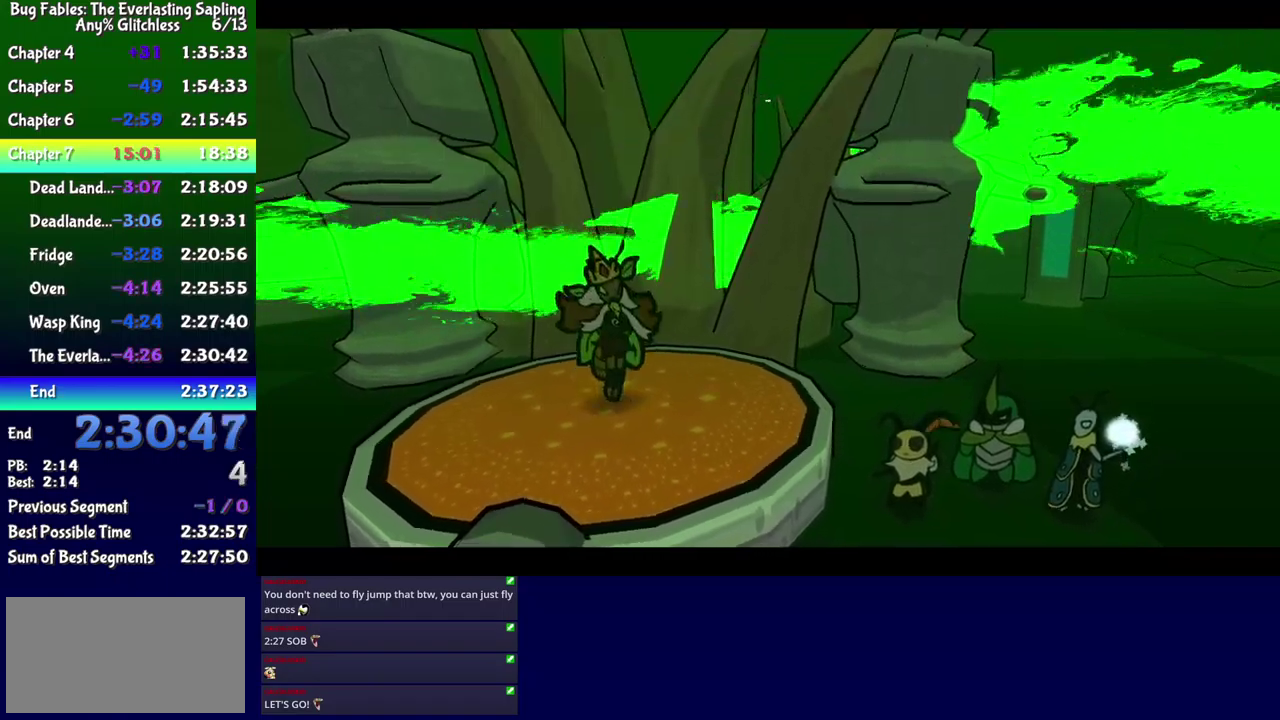
{"buttons": ["B"], "events": []}
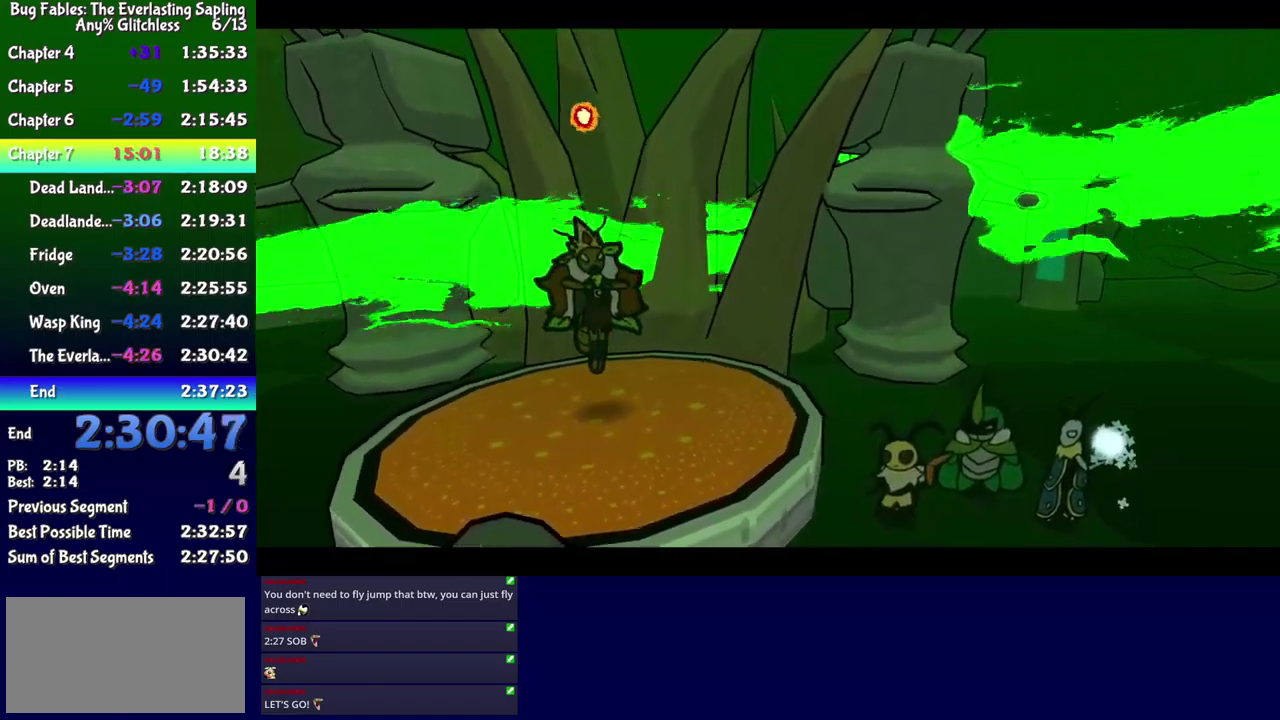
{"buttons": ["B"], "events": []}
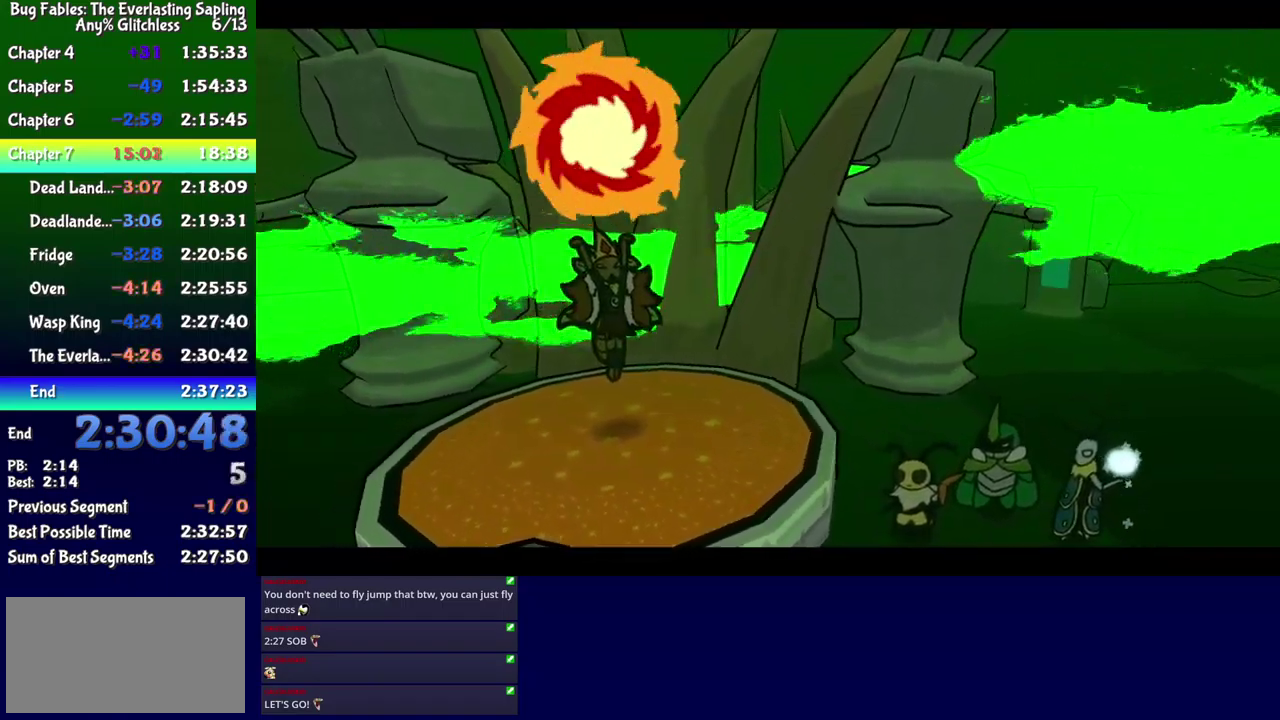
{"buttons": ["B"], "events": []}
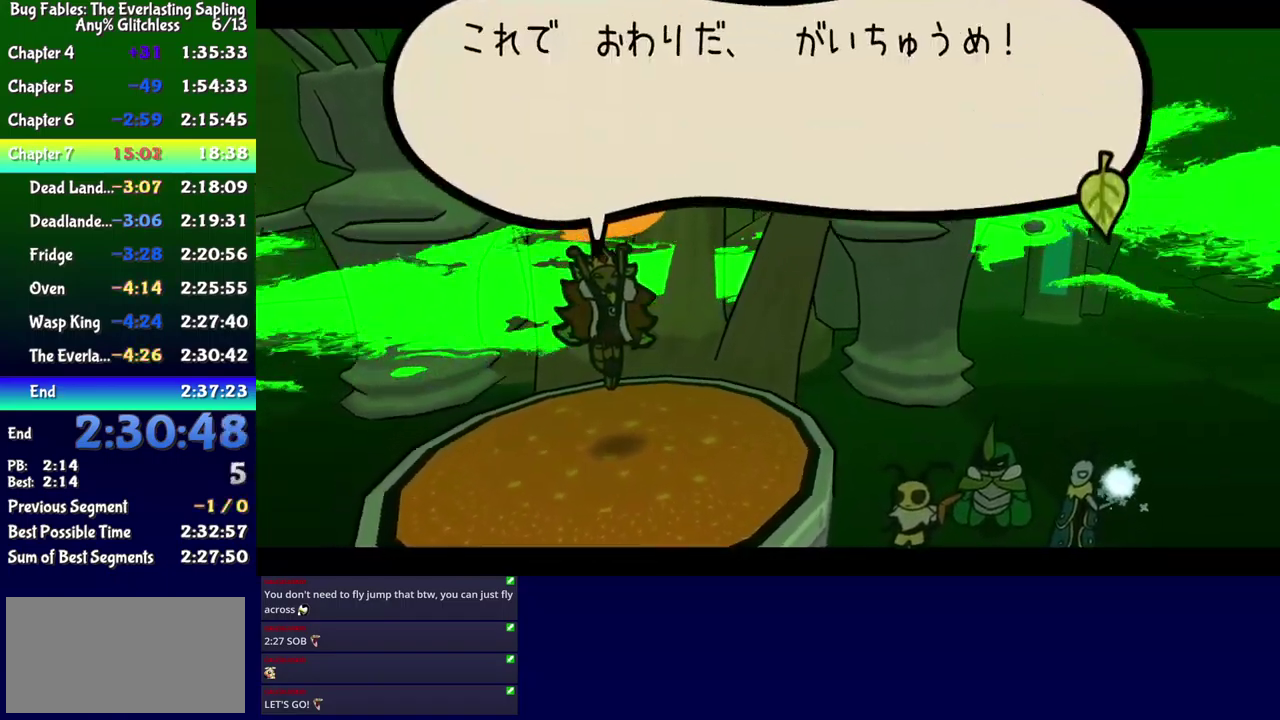
{"buttons": ["B"], "events": []}
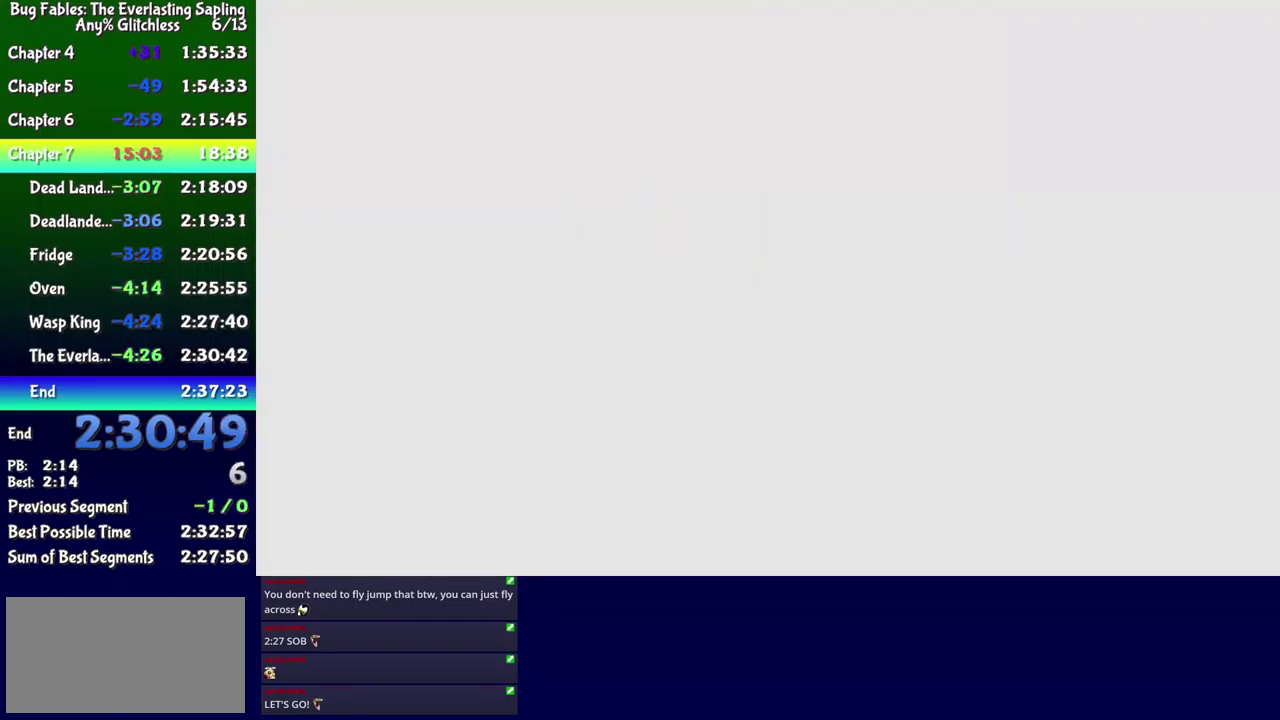
{"buttons": ["B"], "events": []}
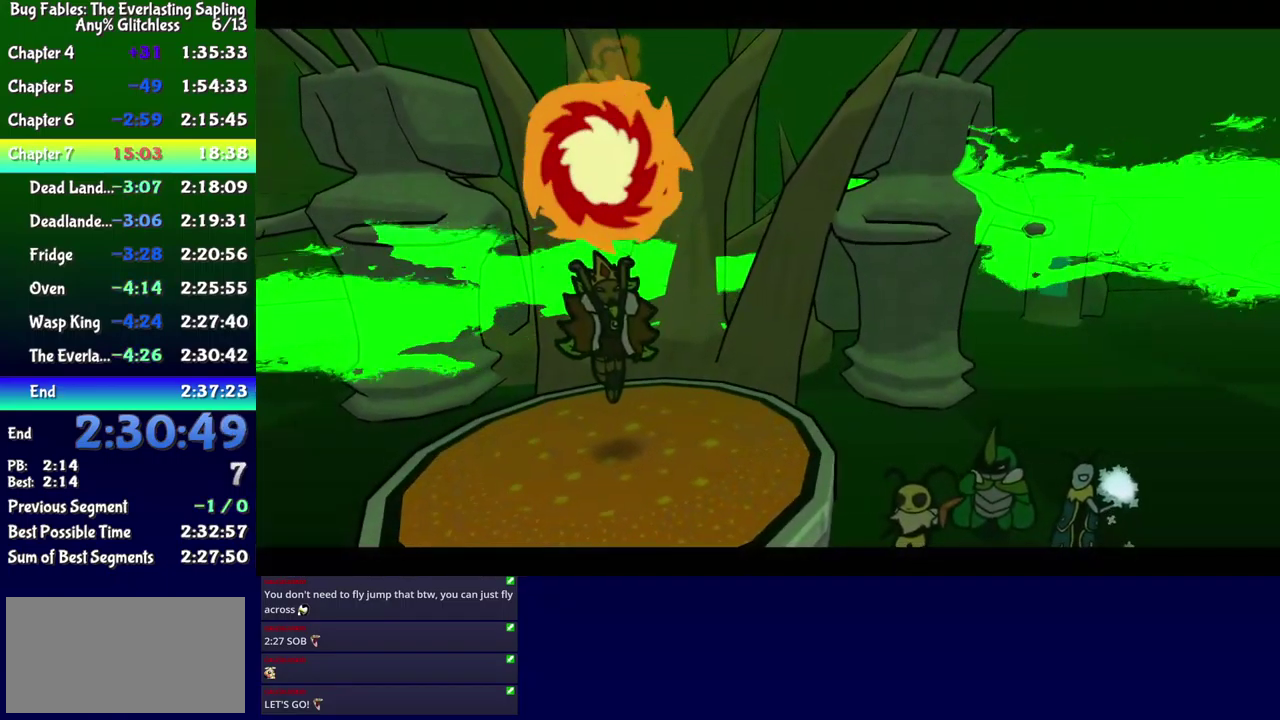
{"buttons": ["B"], "events": []}
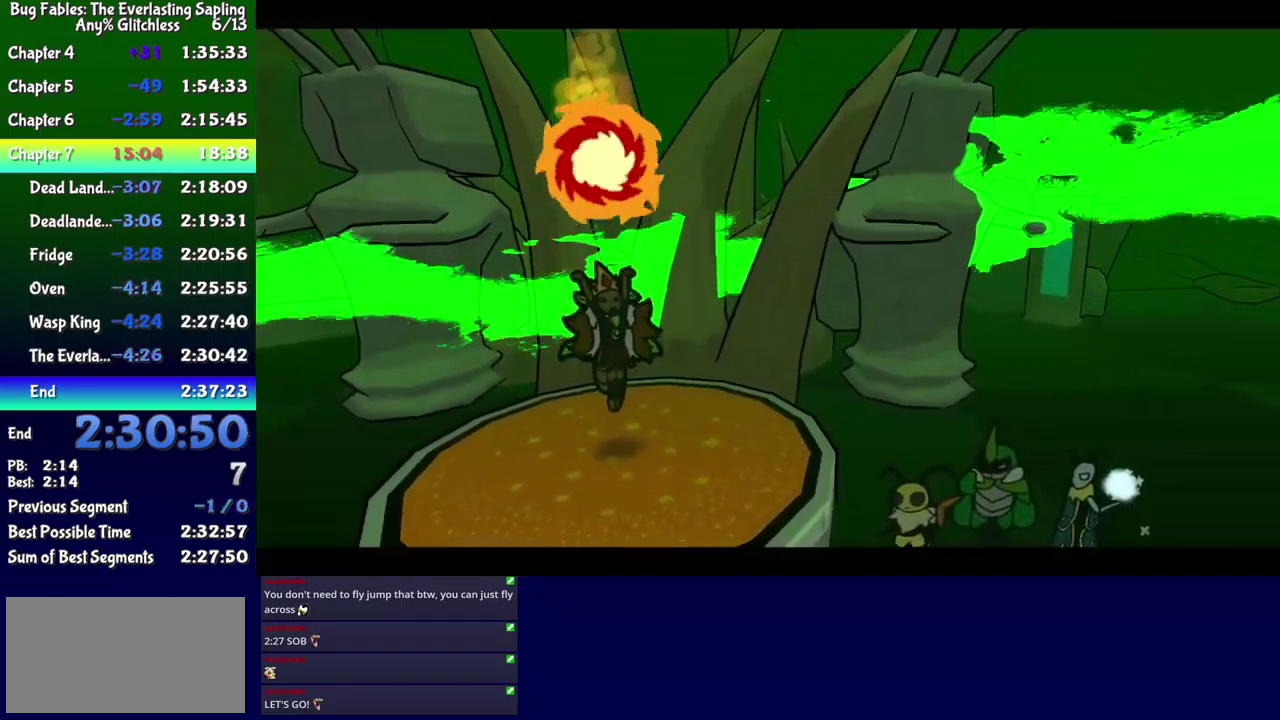
{"buttons": ["B"], "events": []}